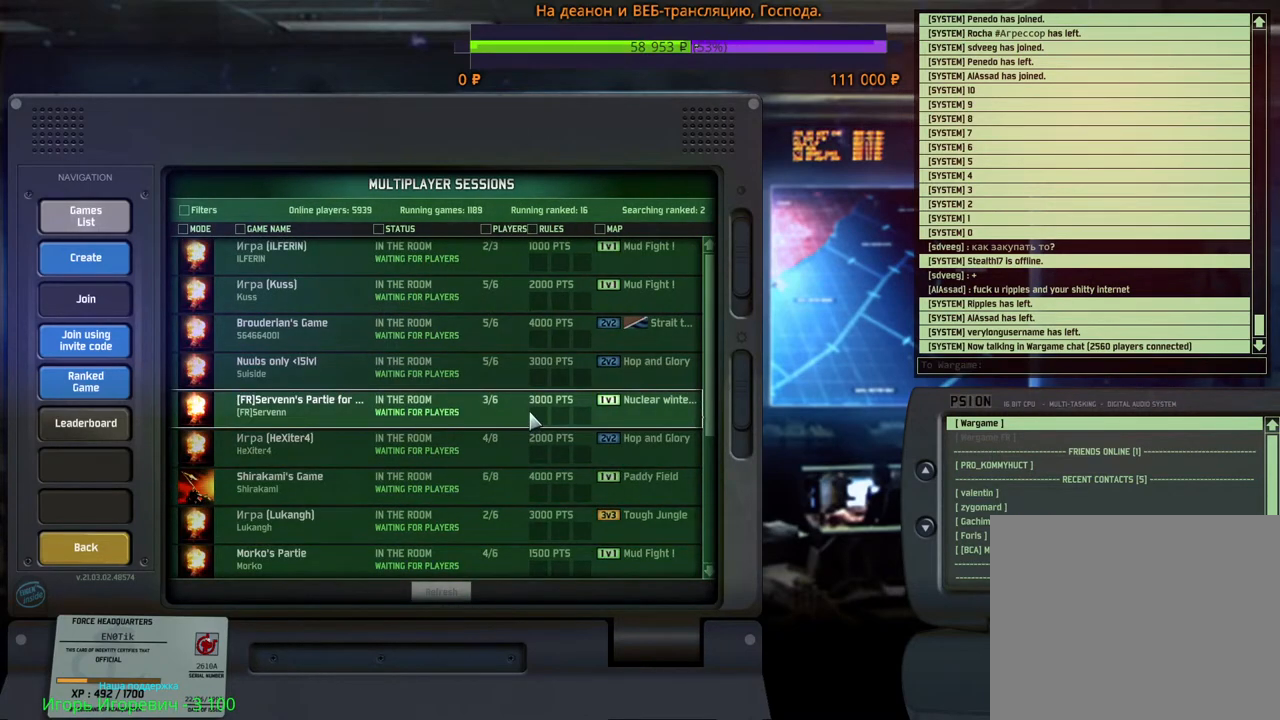
Gameplay with keyboard and mouse; each line is a JSON object with the keys and mouse buttons held at the frame after it. "events" lists presses ("down") and releases ("up") of "1", "2", "3", "4", "5", "6", "a", "alt", "b", "c", "caps_lock", "ctrl", "d", "e", "escape", "f", "f1", "f2", "f3", "f4", "f5", "f6", "g", "h", "n", "q", "r", "s", "shift", "space", "super", "t", "tab", "tilde", "v", "w", "x", "y", "z", "mouse_left", "mouse_wheel", "mouse_right", "mouse_mb4" and "mouse_mb5" between this image and that frame as [ms after this image, input, new state], when the widget could be followed in between. "mouse_left", "mouse_wheel", "mouse_right", "mouse_mb4", "mouse_mb5" = the "left", "wheel", "right", "mb4", "mb5" buttons of the "mouse" list. No other keys are recorded. "wheel" means that the mouse wheel is clicked or scrolled. Mouse movement is not recorded.
{"keys": [], "mouse": ["wheel"], "events": [[217, "mouse_wheel", "down"], [267, "mouse_wheel", "up"], [500, "mouse_wheel", "down"]]}
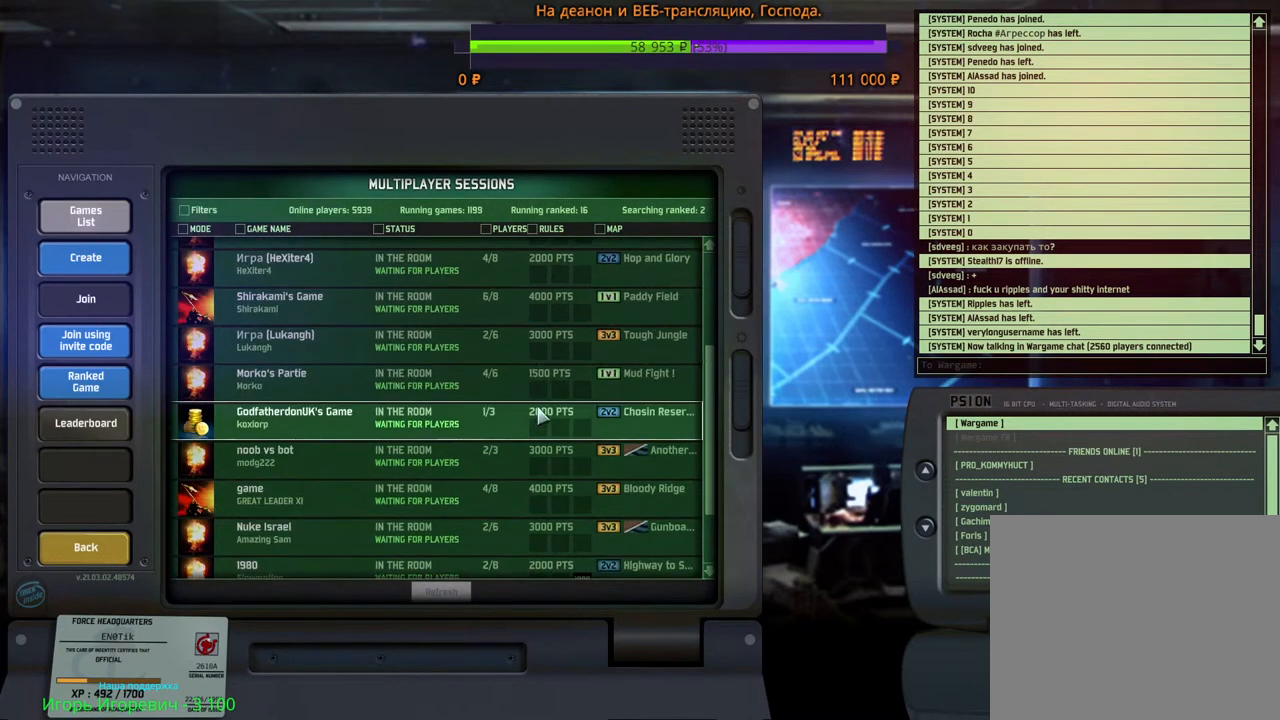
{"keys": [], "mouse": [], "events": [[367, "mouse_wheel", "up"]]}
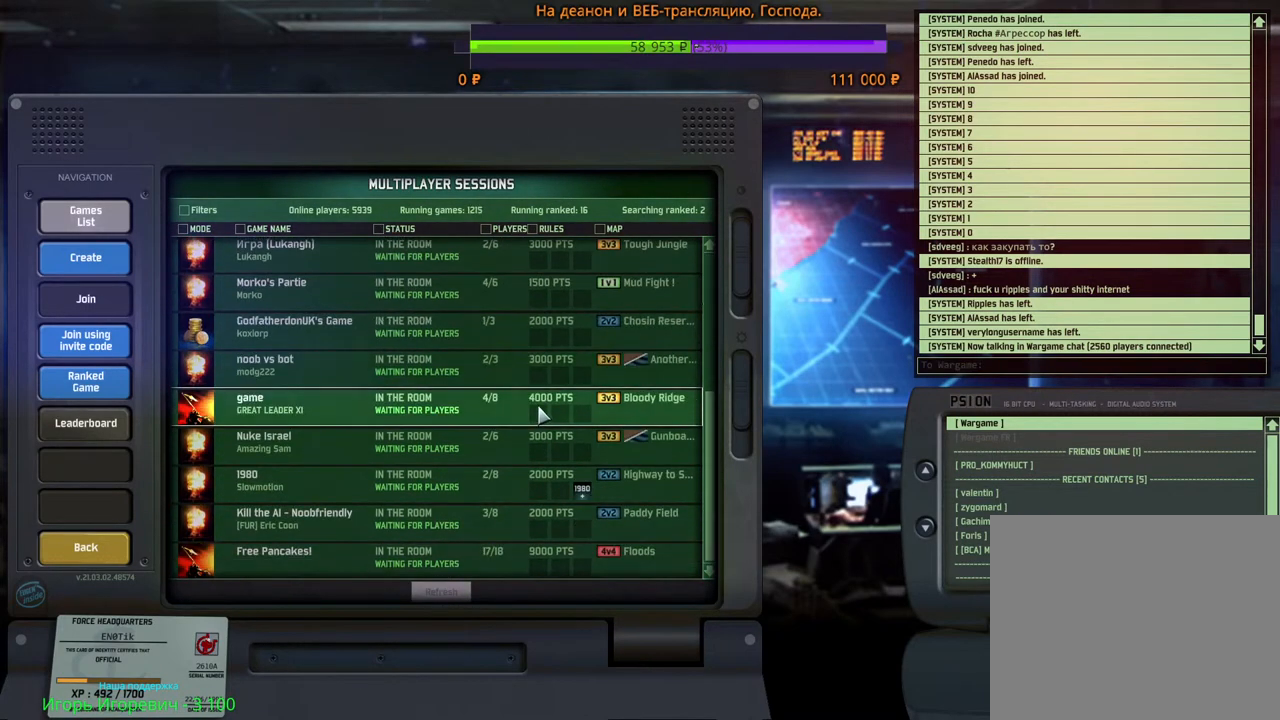
{"keys": [], "mouse": [], "events": []}
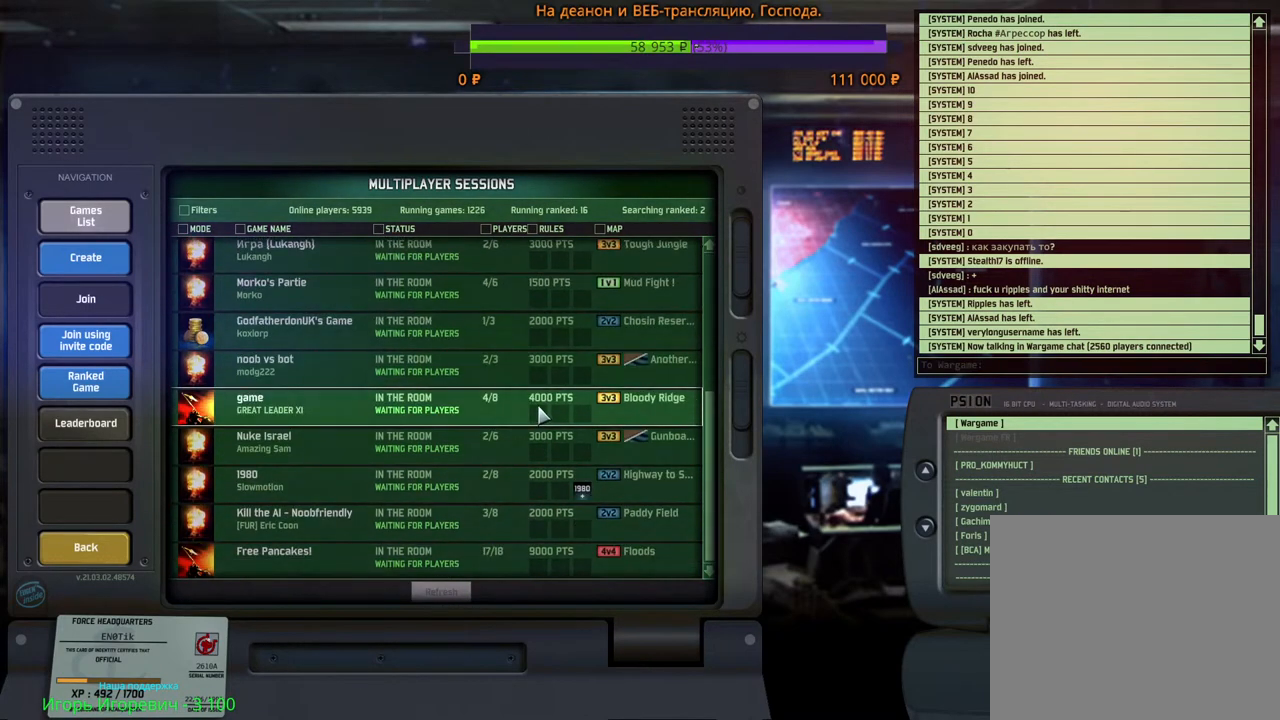
{"keys": [], "mouse": [], "events": []}
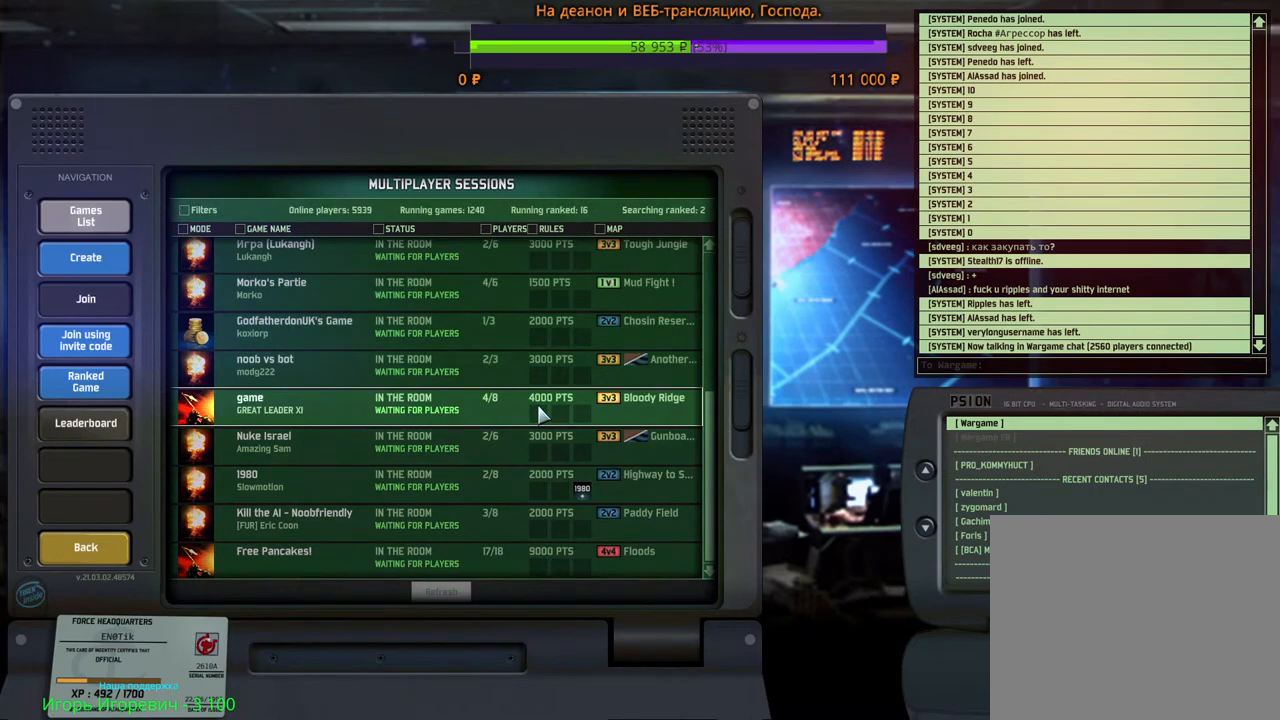
{"keys": [], "mouse": [], "events": []}
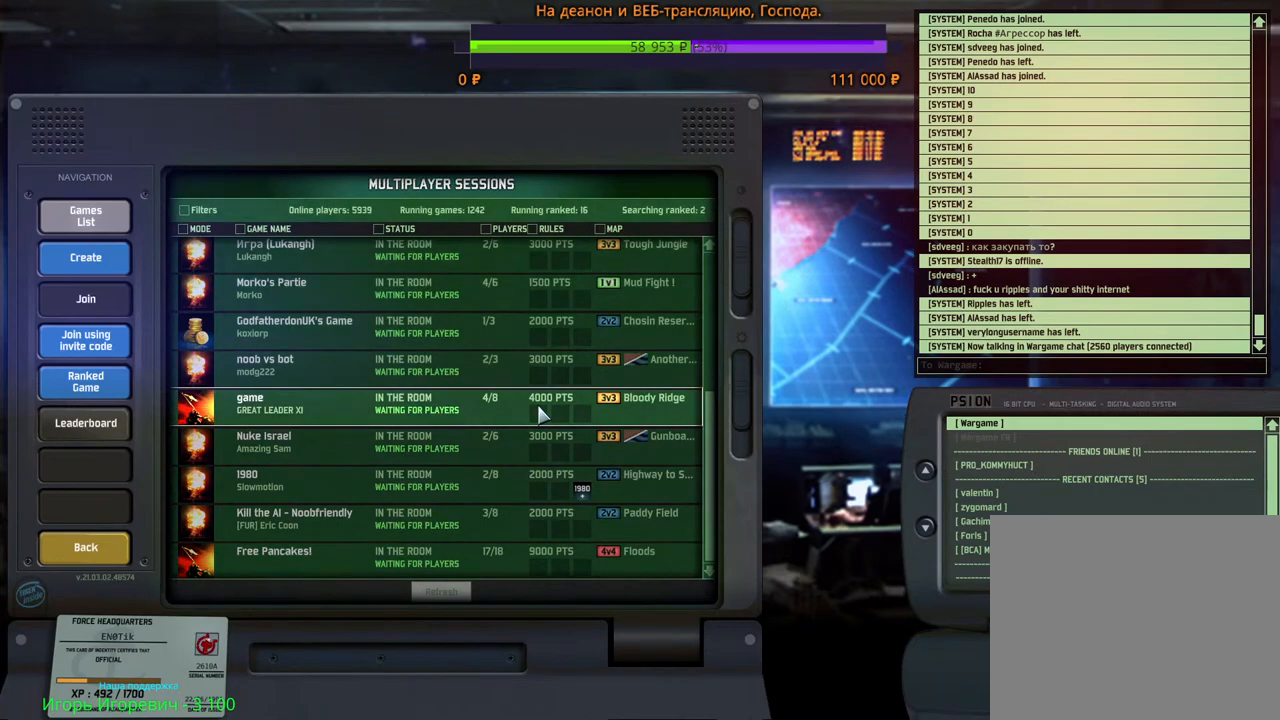
{"keys": [], "mouse": [], "events": []}
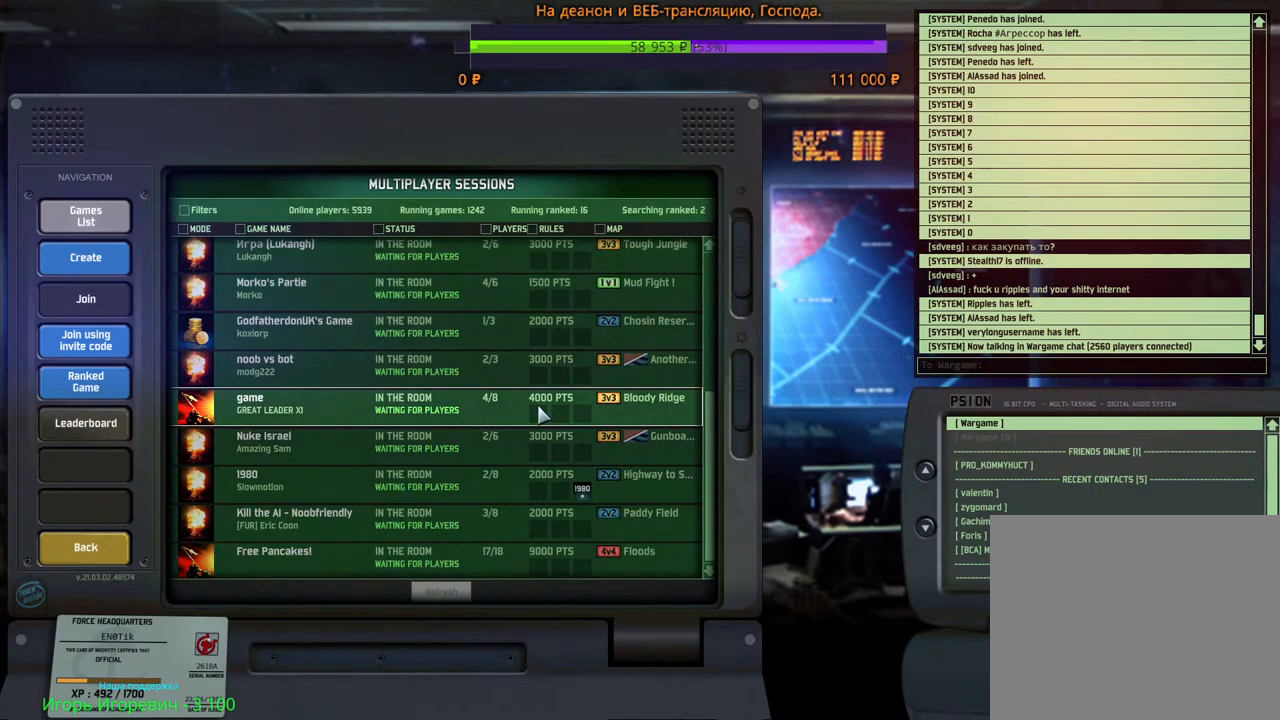
{"keys": ["alt", "tab"], "mouse": [], "events": [[417, "alt", "down"], [500, "tab", "down"]]}
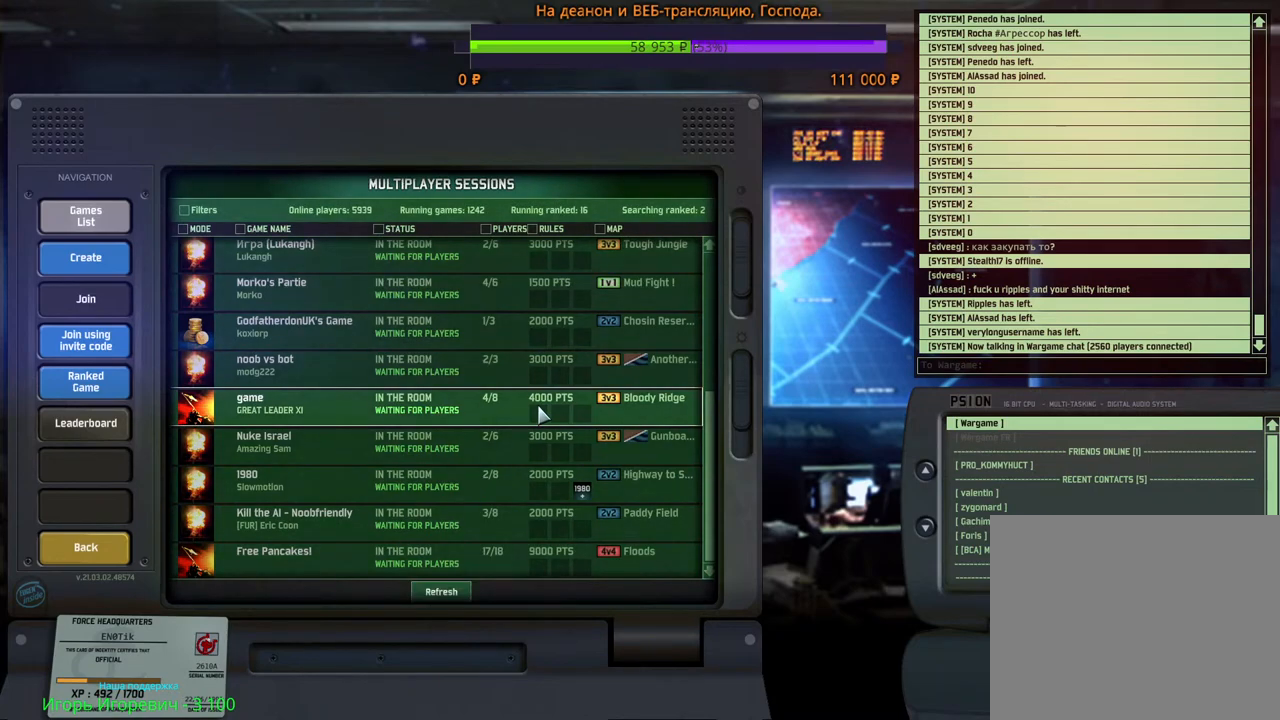
{"keys": [], "mouse": [], "events": [[67, "alt", "up"], [100, "tab", "up"]]}
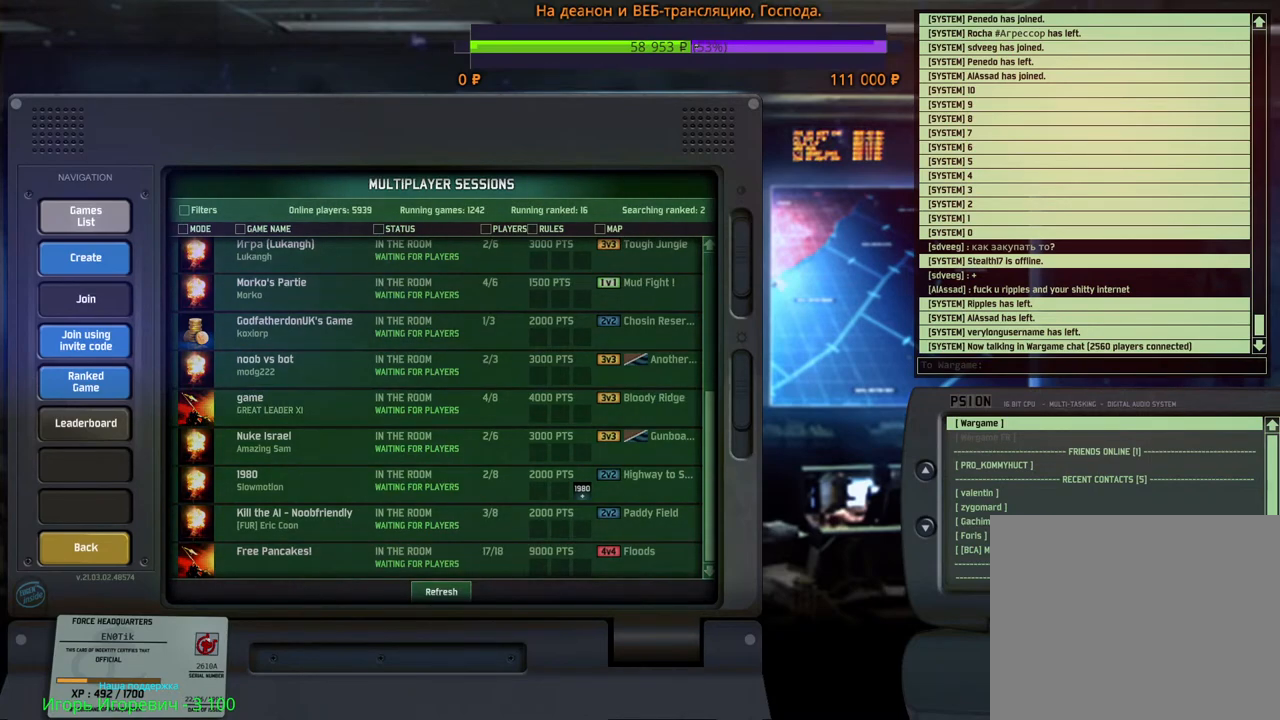
{"keys": [], "mouse": [], "events": []}
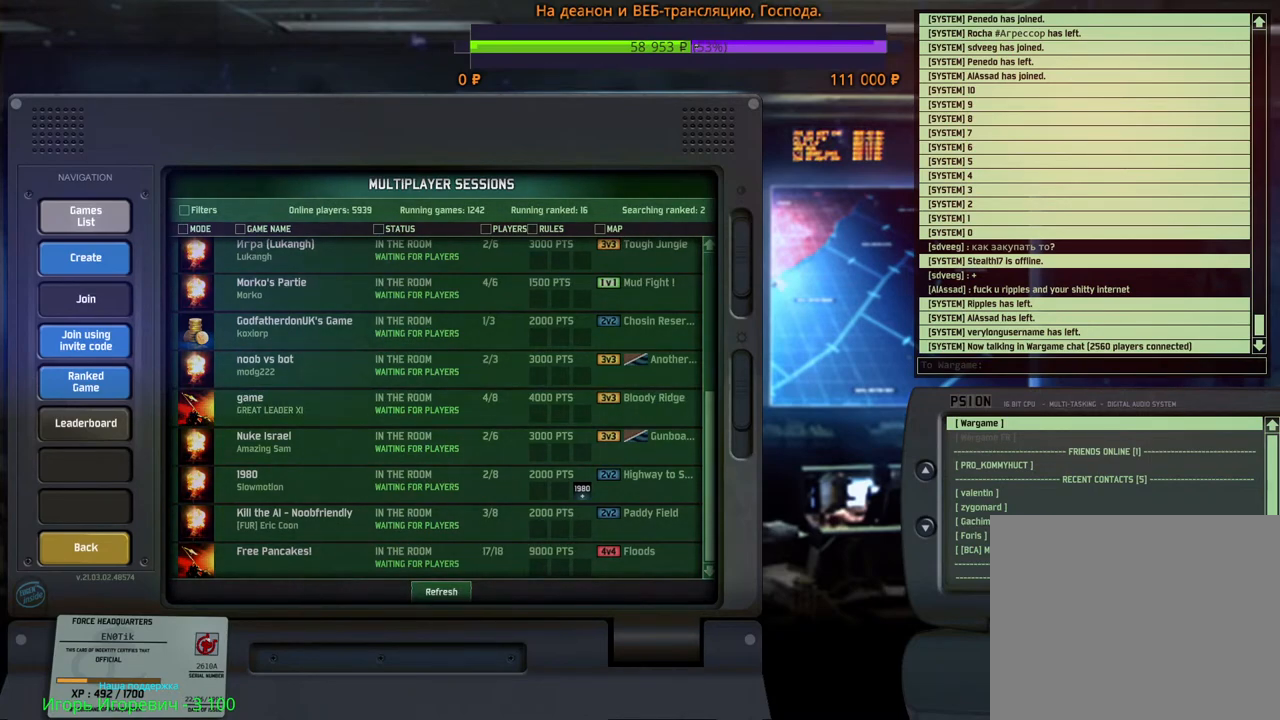
{"keys": [], "mouse": [], "events": []}
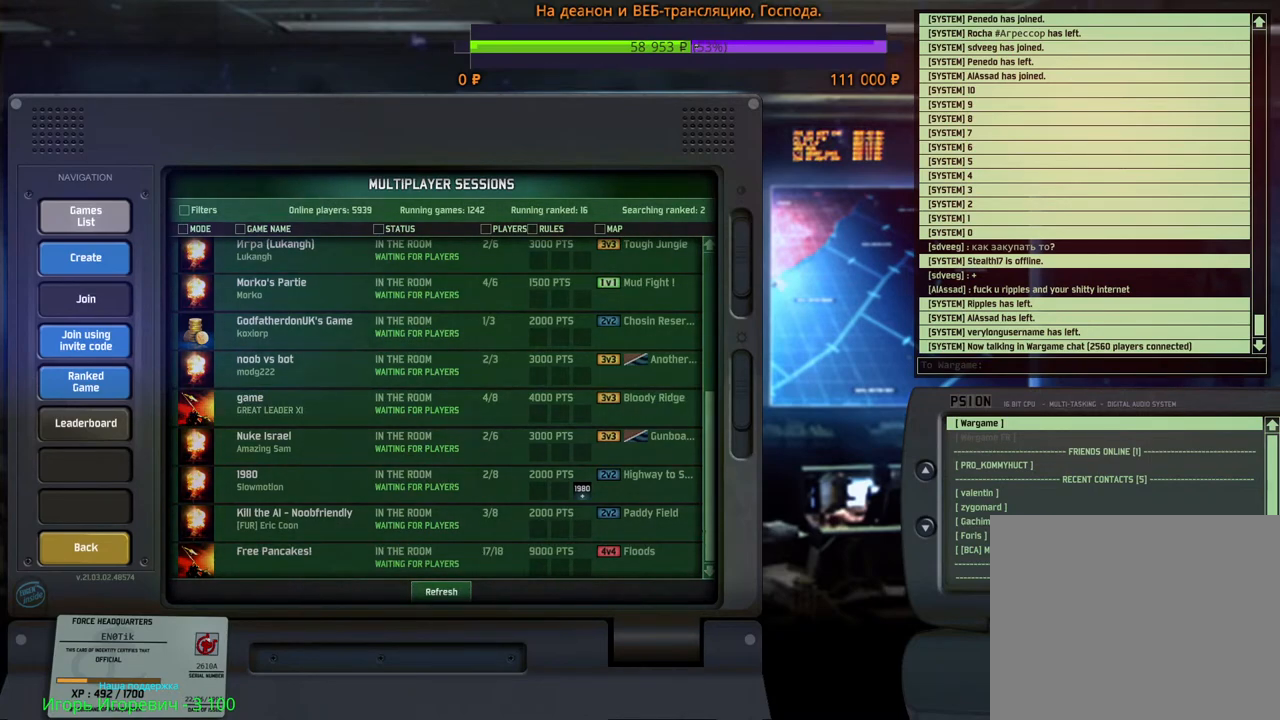
{"keys": [], "mouse": [], "events": []}
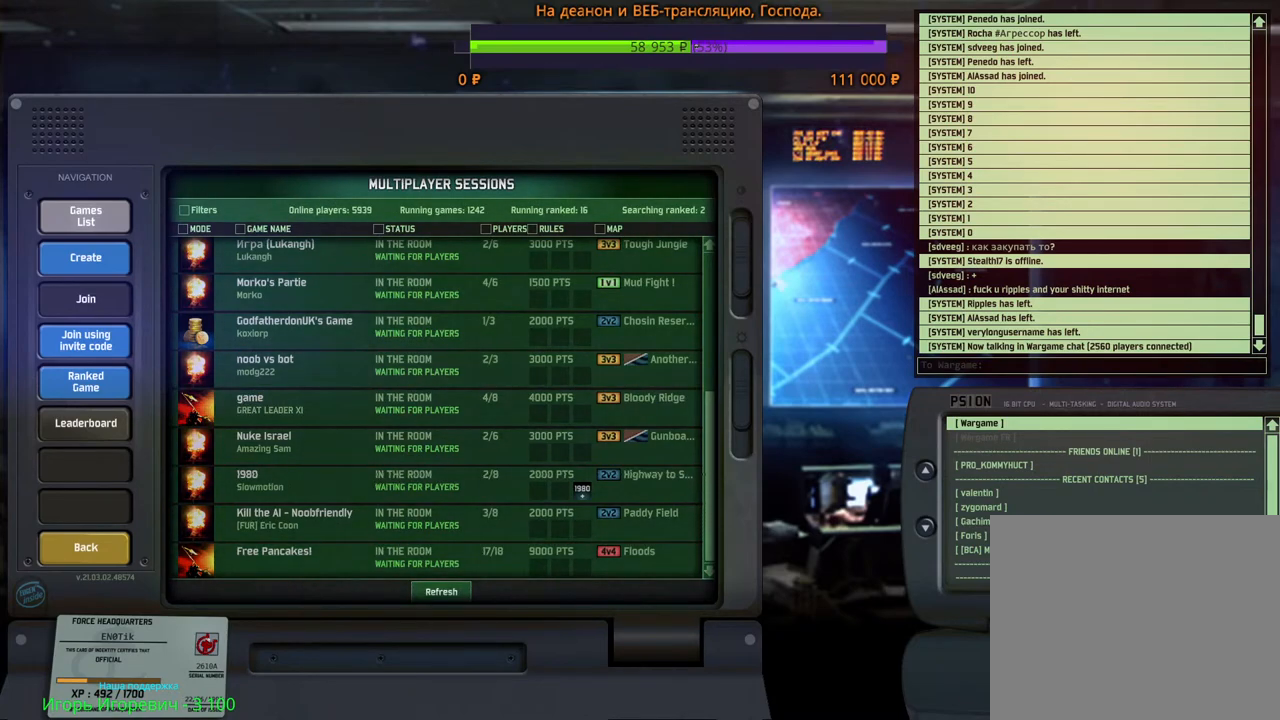
{"keys": [], "mouse": [], "events": []}
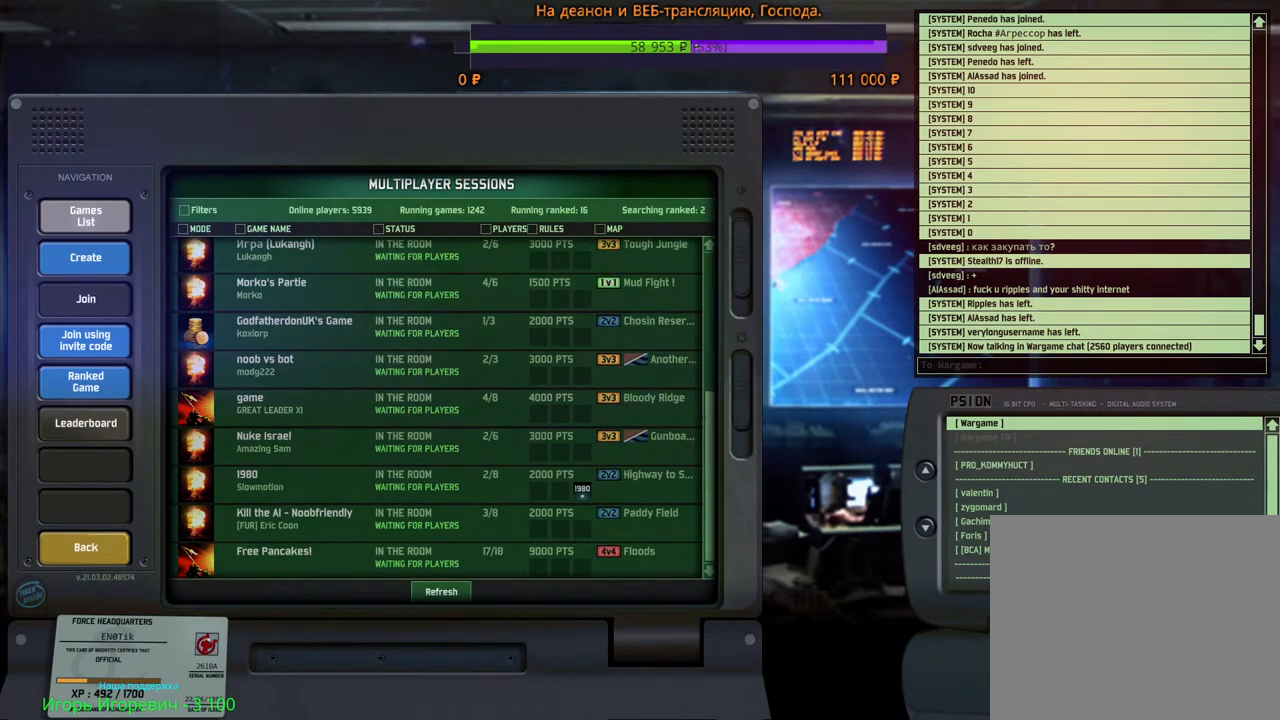
{"keys": [], "mouse": [], "events": []}
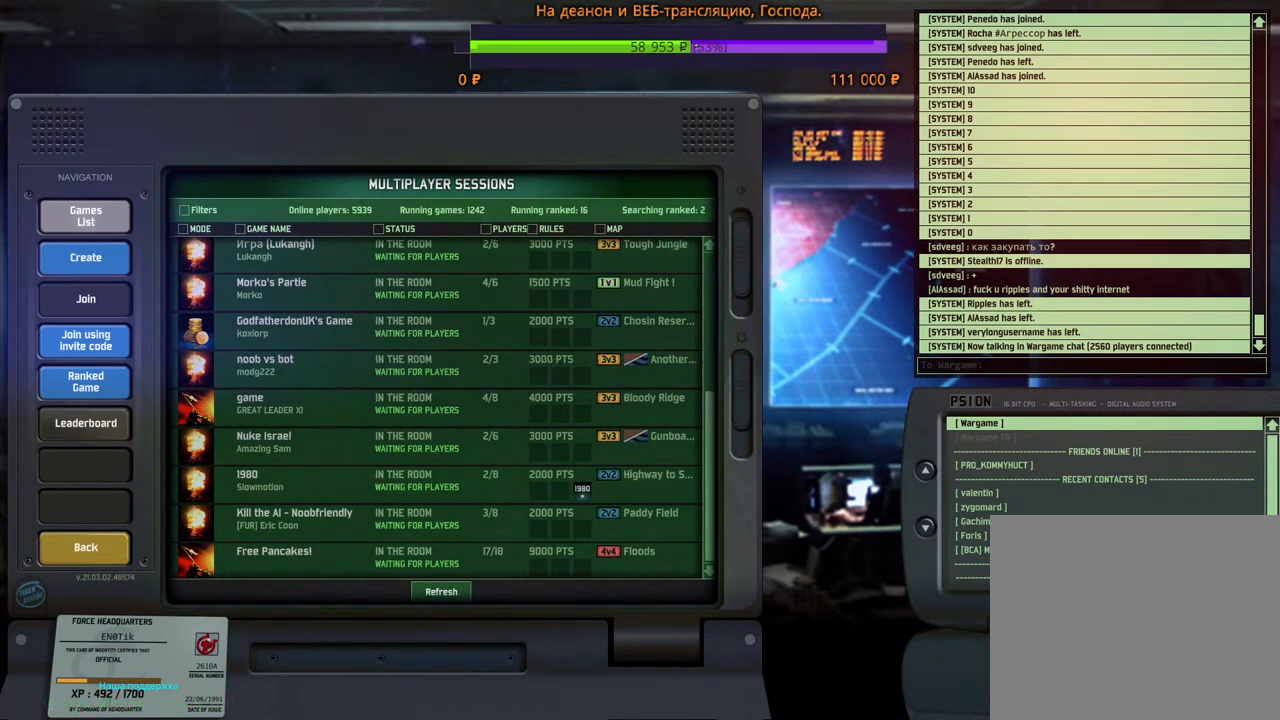
{"keys": [], "mouse": [], "events": []}
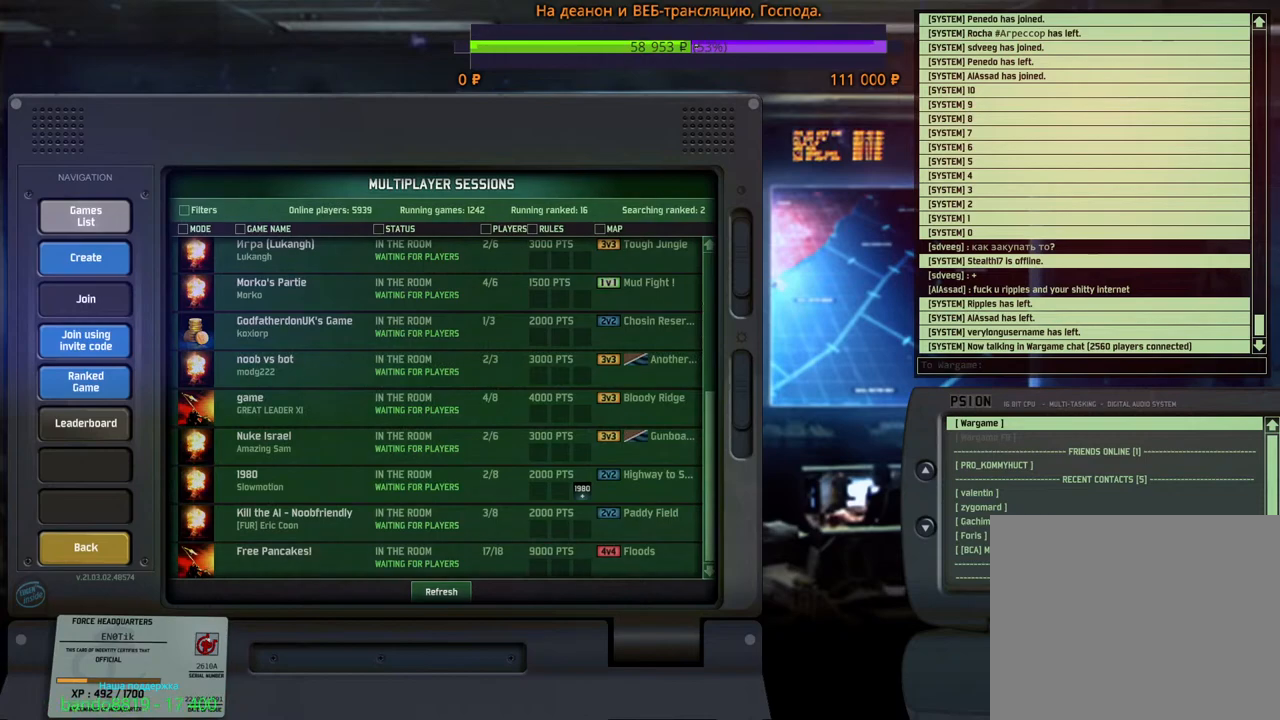
{"keys": [], "mouse": [], "events": []}
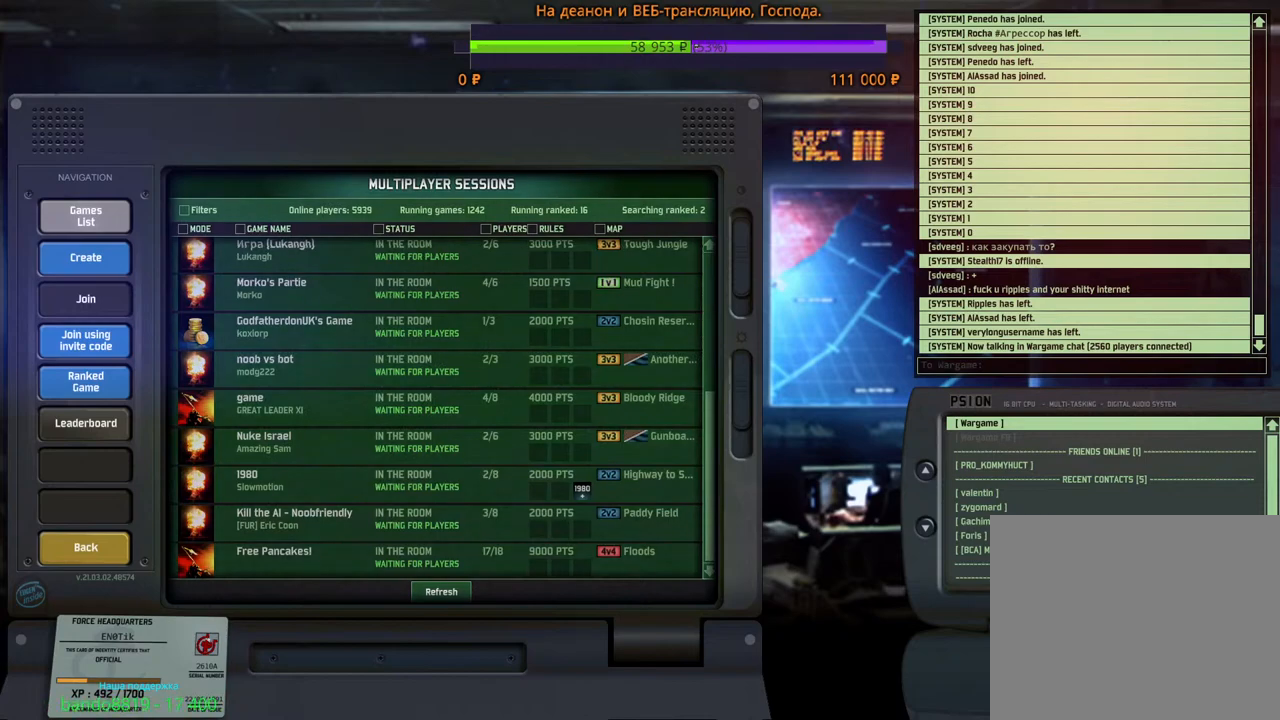
{"keys": [], "mouse": [], "events": [[383, "mouse_left", "down"], [500, "mouse_left", "up"]]}
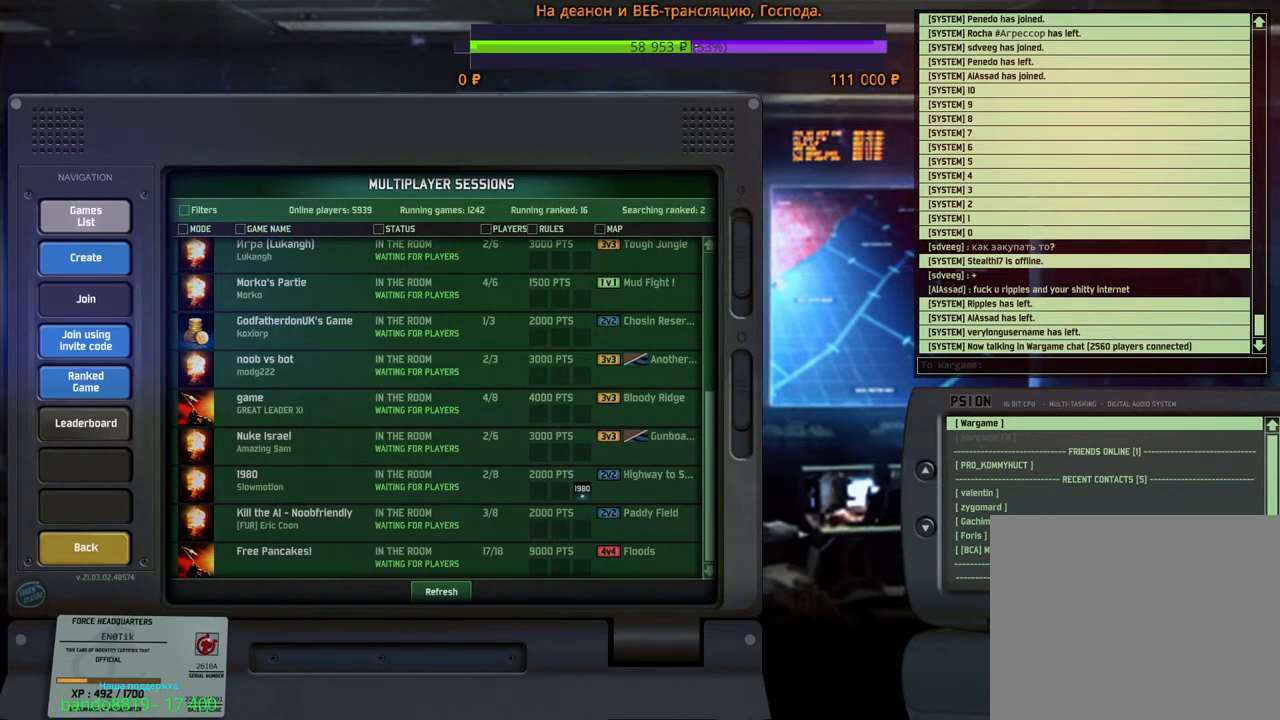
{"keys": [], "mouse": [], "events": []}
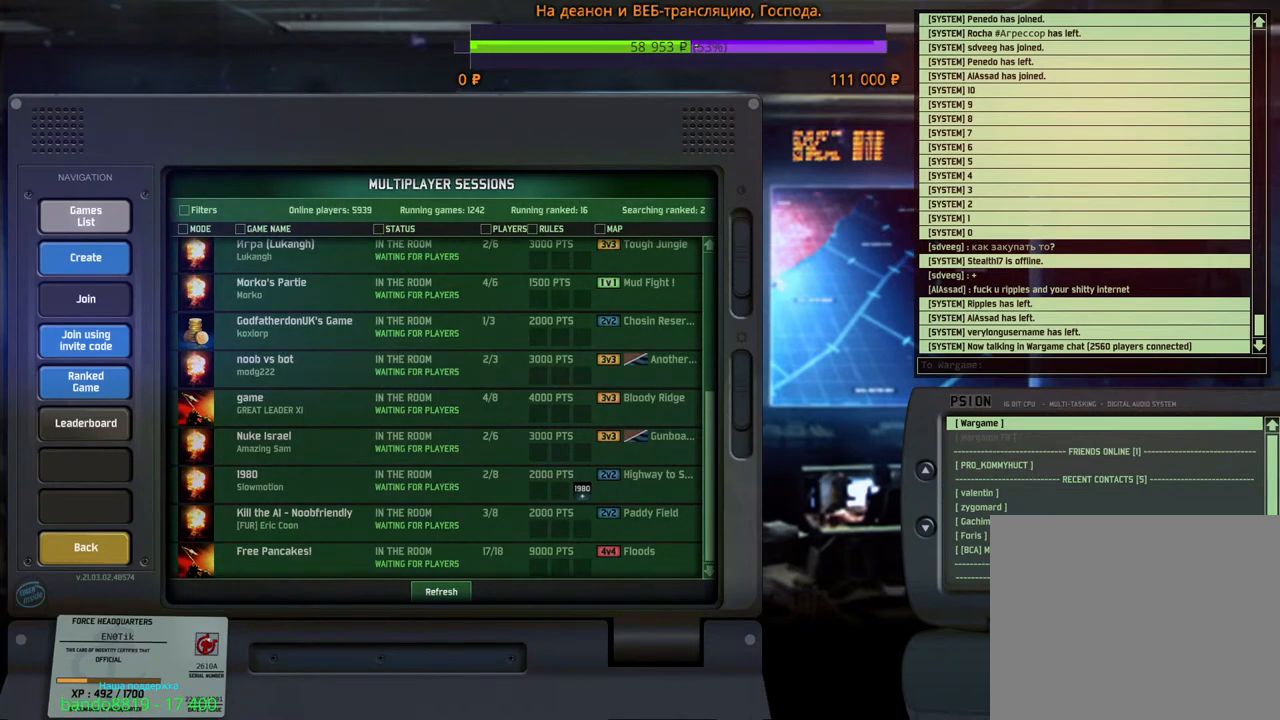
{"keys": [], "mouse": [], "events": []}
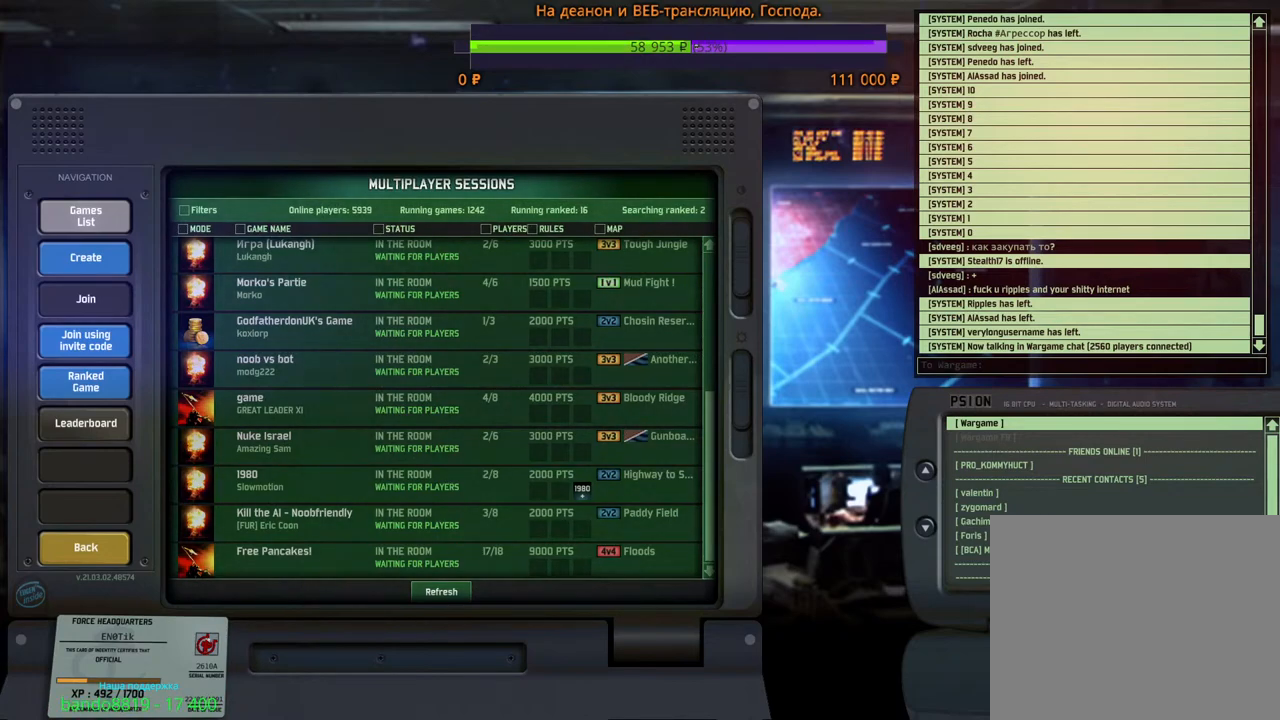
{"keys": [], "mouse": [], "events": [[217, "mouse_left", "down"], [283, "mouse_left", "up"]]}